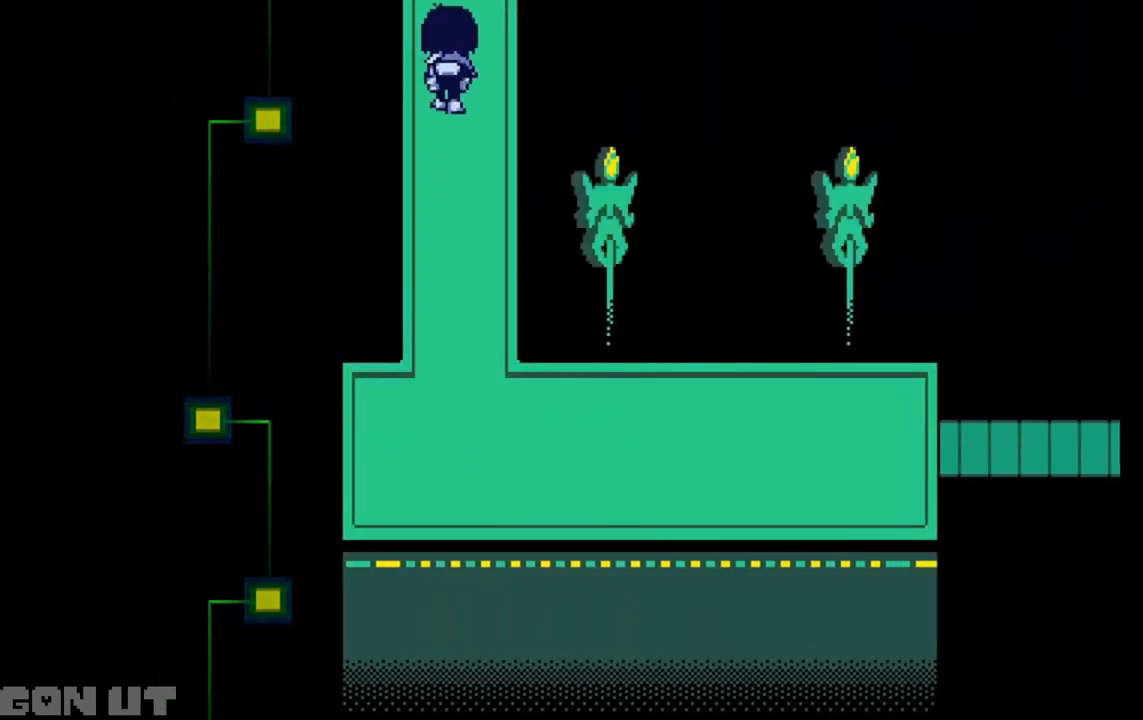
Gameplay with keyboard; each line is a JSON object with the keys held at the frame after it. "events" lists presses ("down") and releases ("up") of "c", "down", "left", "right", "up", "x" and "z" between this image and that frame as [ms after this image, input, new state], when the widget could be followed in between. No other keys are recorded. Mouse input is not recorded.
{"keys": ["up"], "events": []}
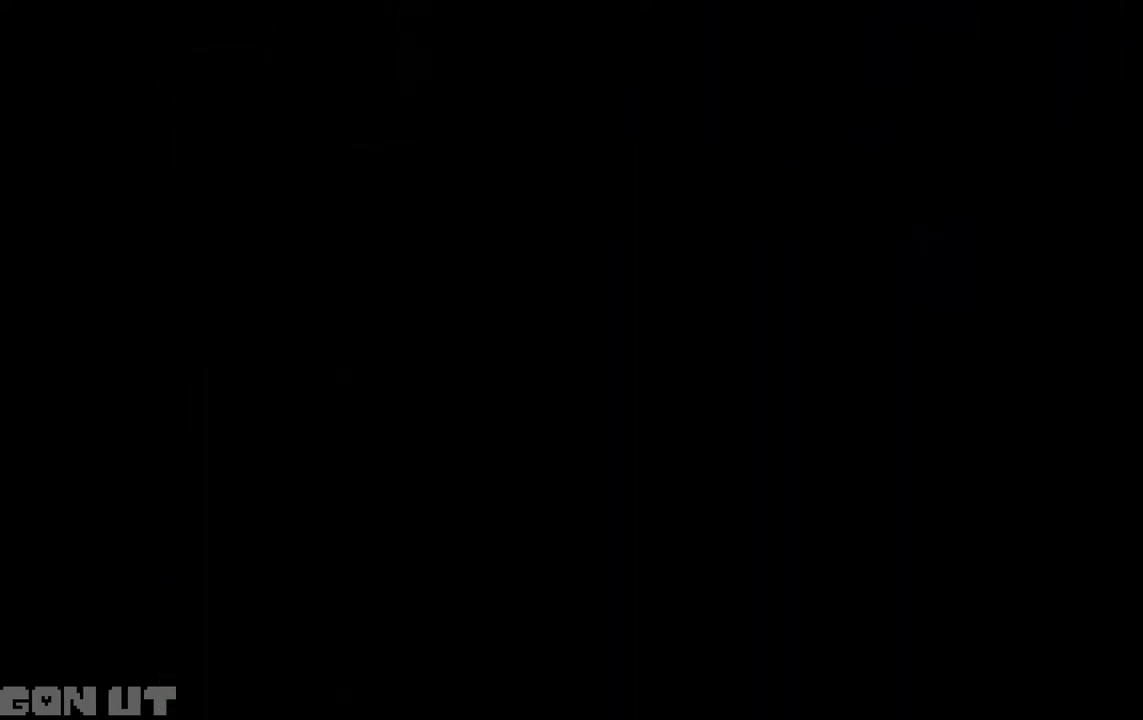
{"keys": ["up"], "events": []}
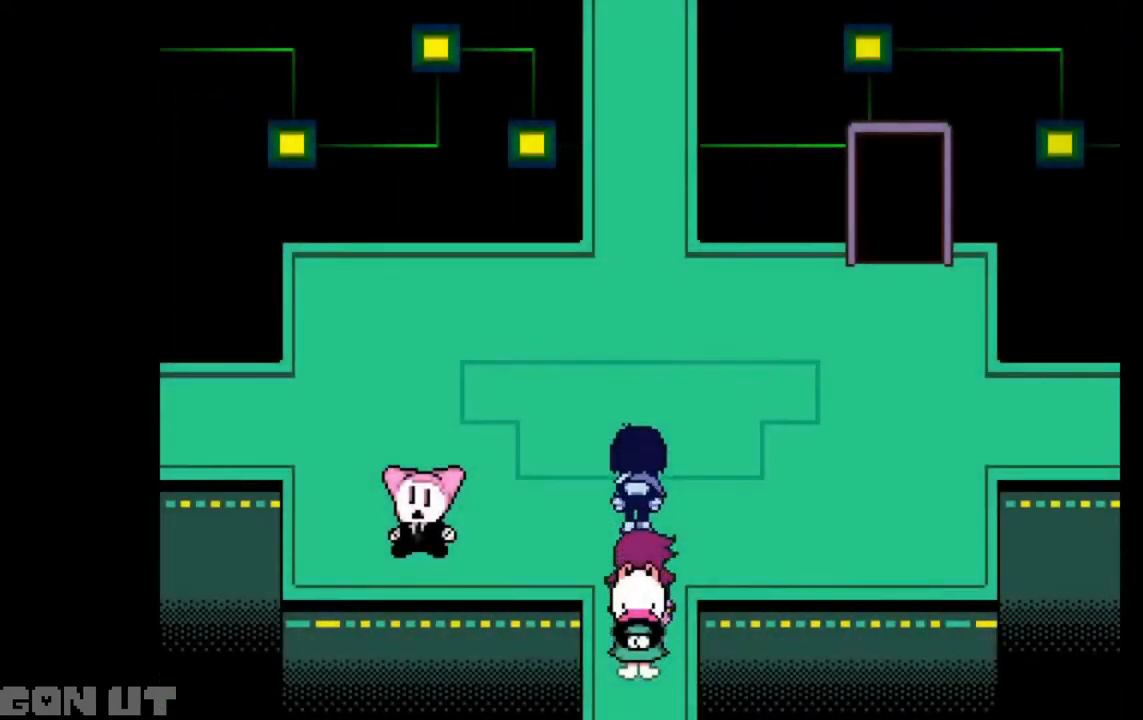
{"keys": ["up"], "events": []}
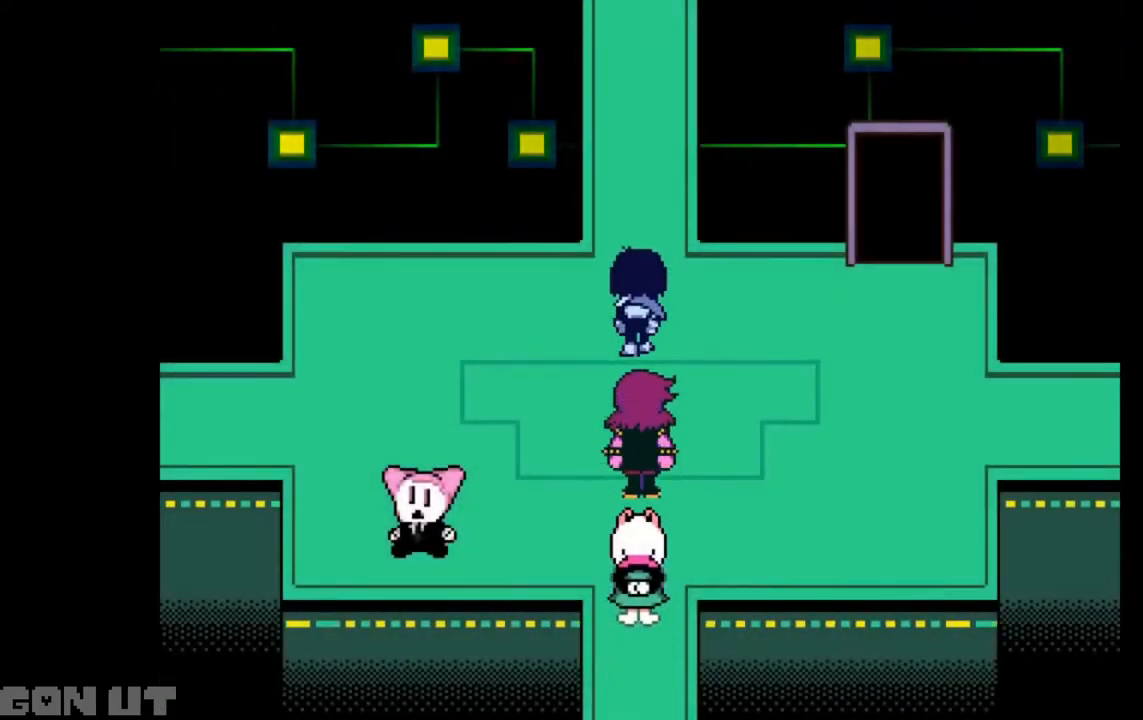
{"keys": ["up"], "events": []}
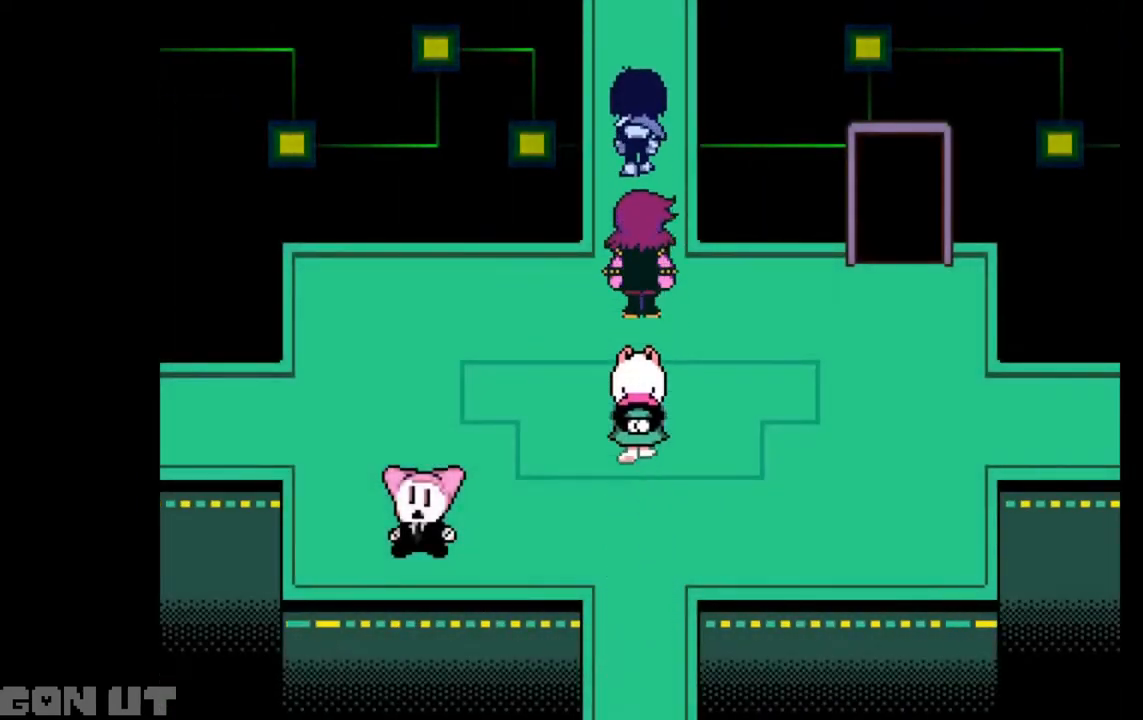
{"keys": ["up"], "events": []}
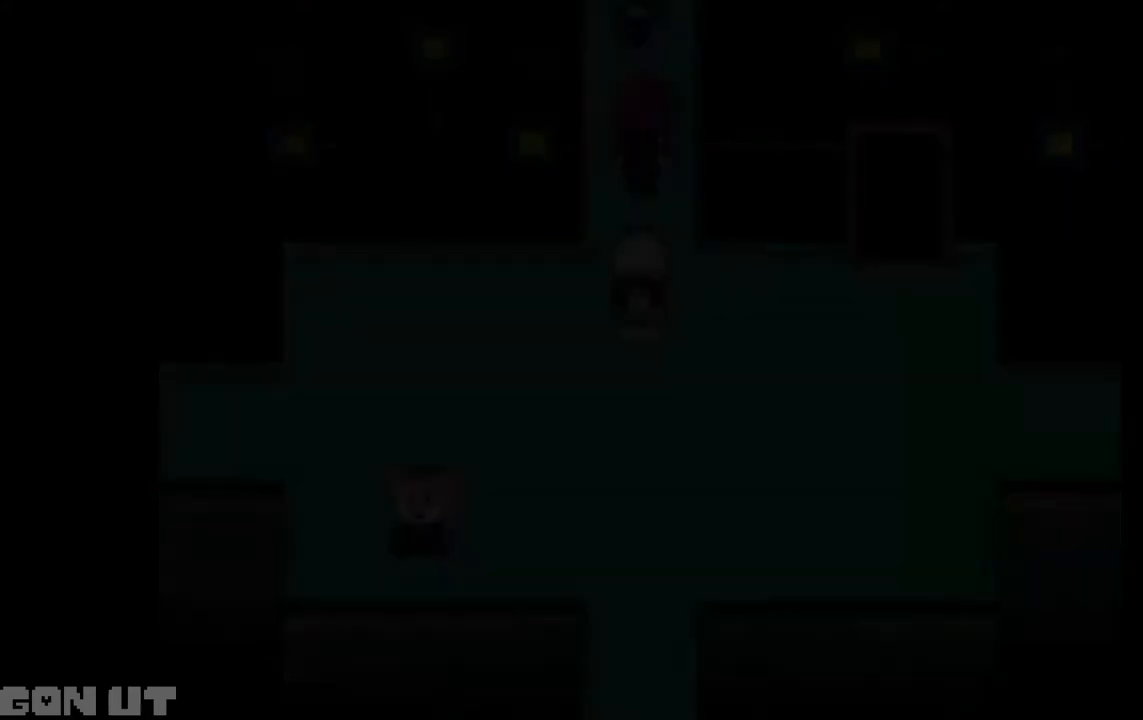
{"keys": ["up"], "events": []}
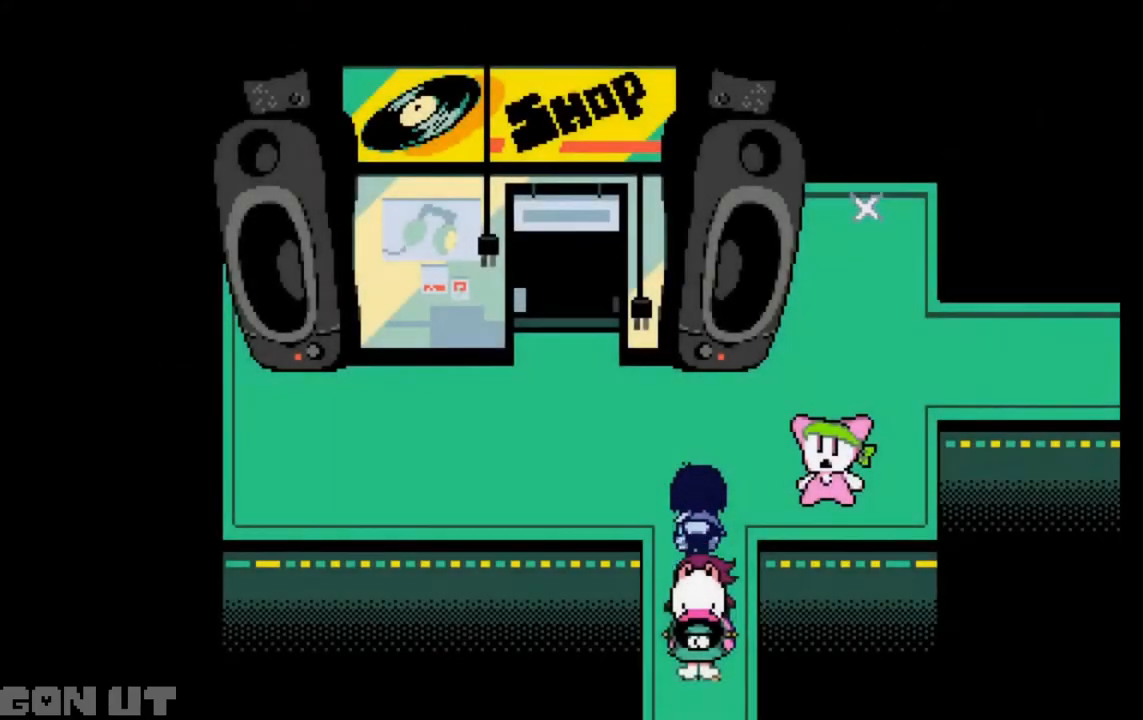
{"keys": ["z"], "events": [[283, "c", "down"], [317, "up", "up"], [350, "c", "up"], [417, "right", "down"], [483, "right", "up"], [483, "z", "down"]]}
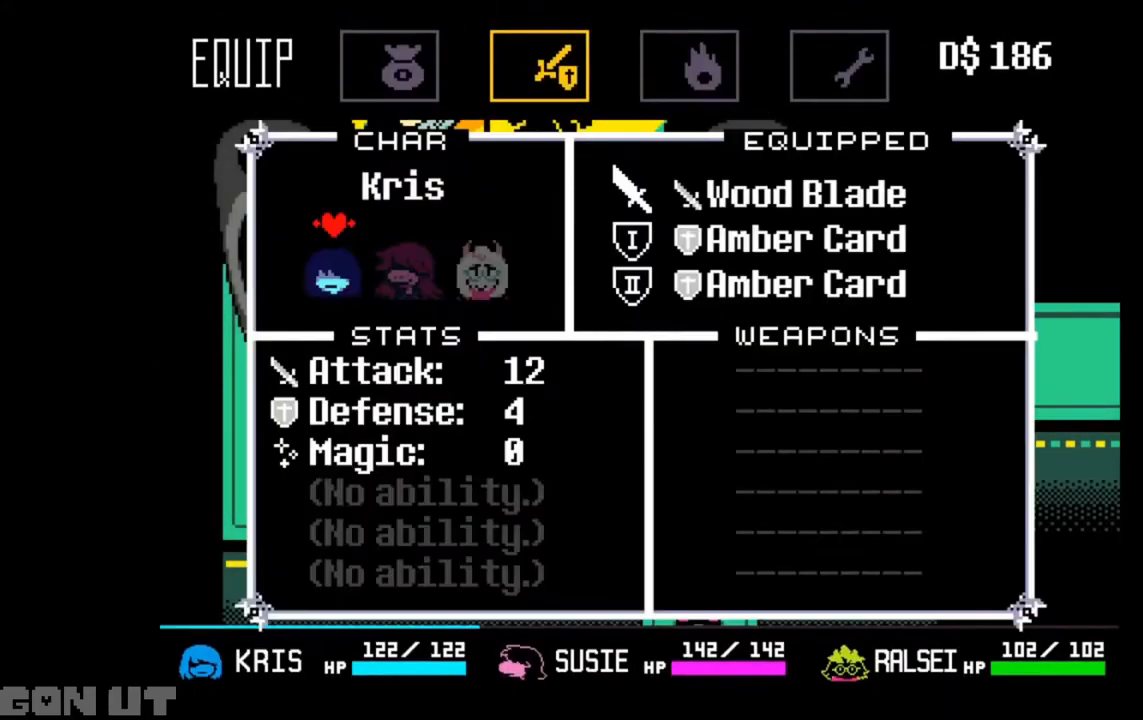
{"keys": [], "events": [[100, "z", "up"], [150, "right", "down"], [183, "right", "up"], [283, "right", "down"], [317, "right", "up"], [383, "right", "down"], [417, "right", "up"]]}
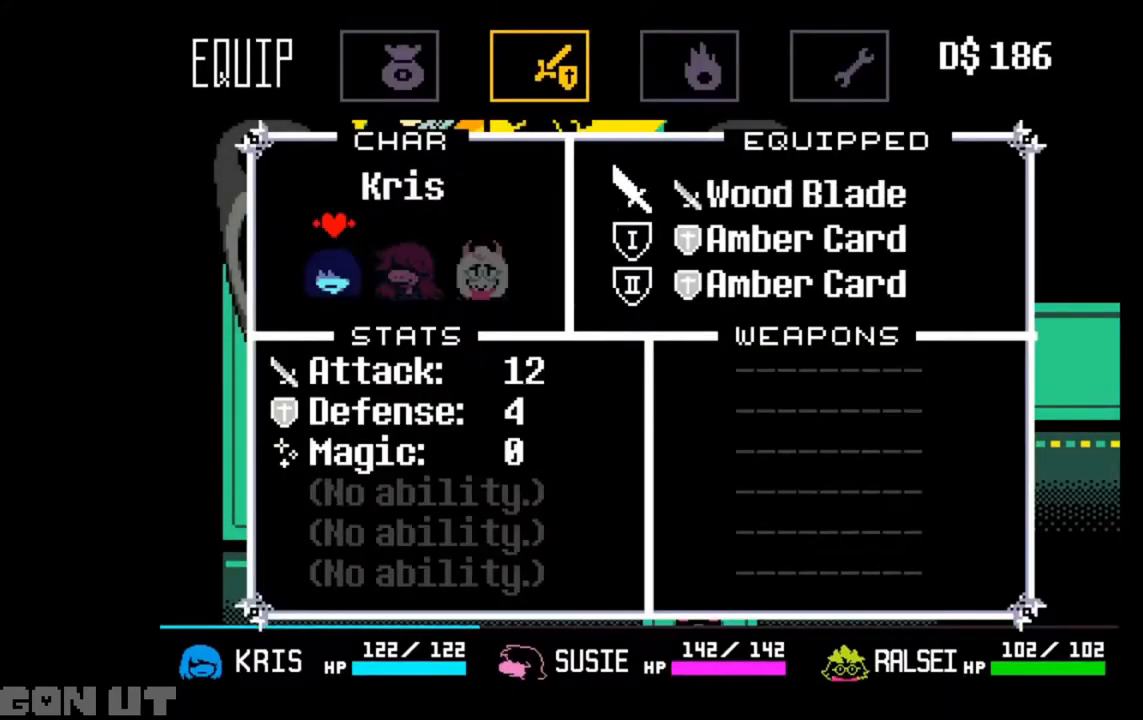
{"keys": [], "events": [[233, "left", "down"], [283, "left", "up"], [350, "z", "down"], [467, "z", "up"]]}
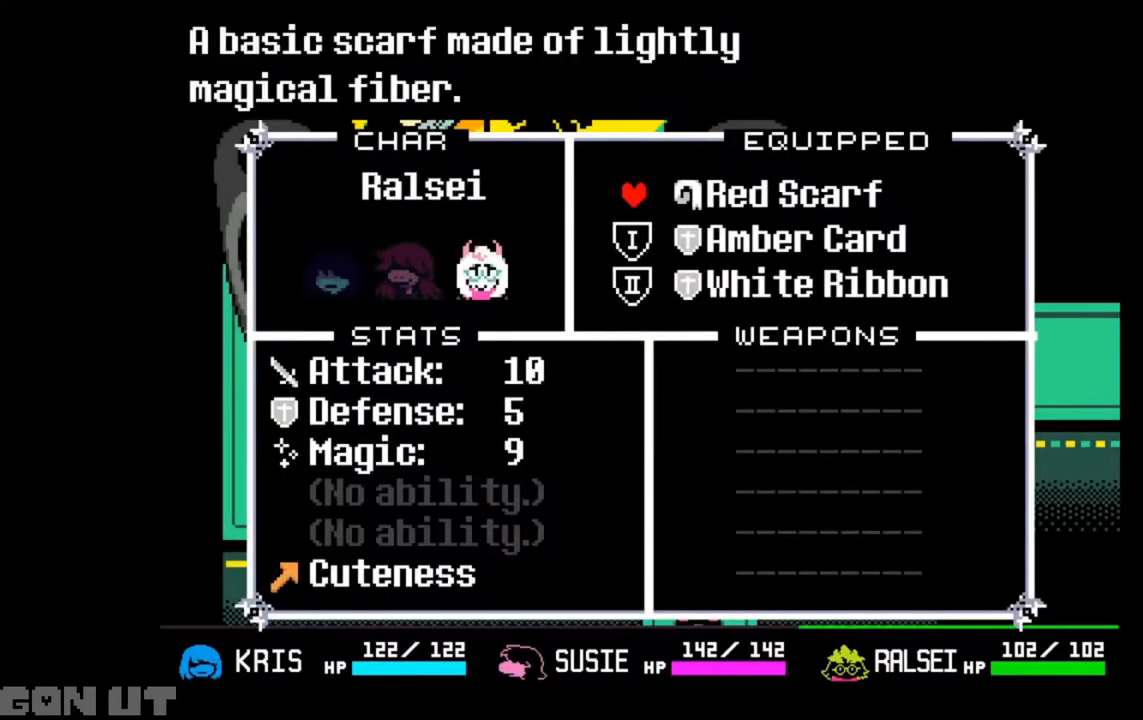
{"keys": [], "events": [[100, "down", "down"], [150, "down", "up"], [183, "z", "down"], [283, "z", "up"], [383, "z", "down"], [417, "z", "up"]]}
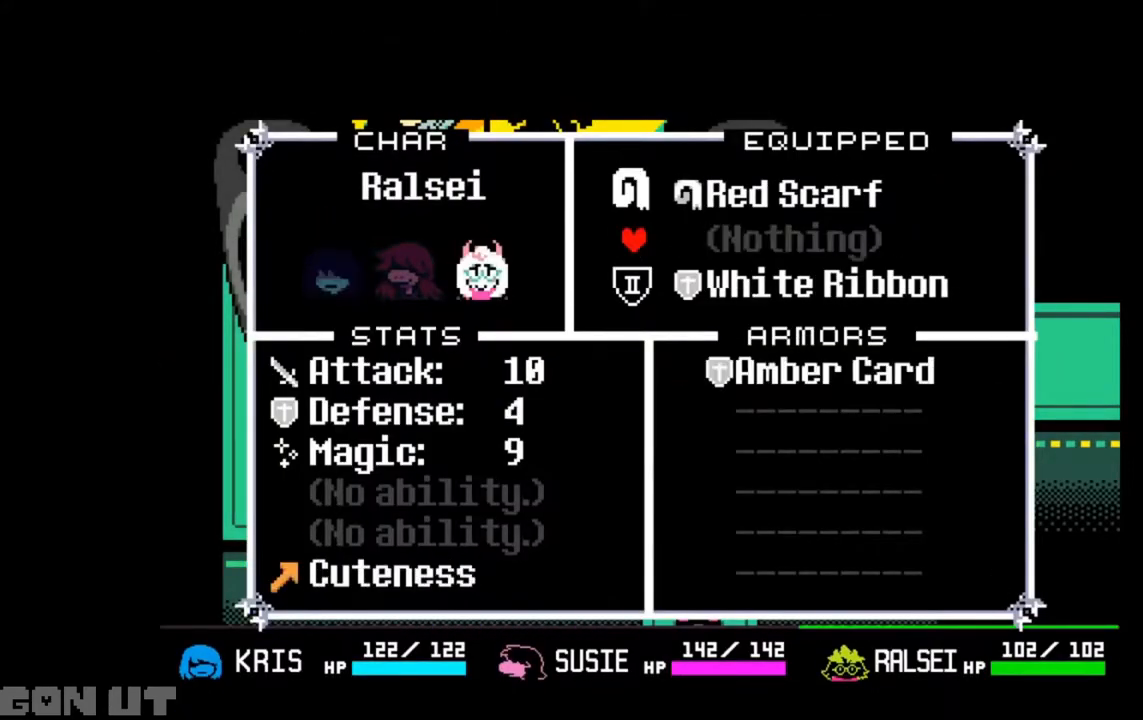
{"keys": [], "events": [[17, "down", "down"], [100, "down", "up"], [183, "z", "down"], [283, "z", "up"], [317, "down", "down"], [417, "down", "up"]]}
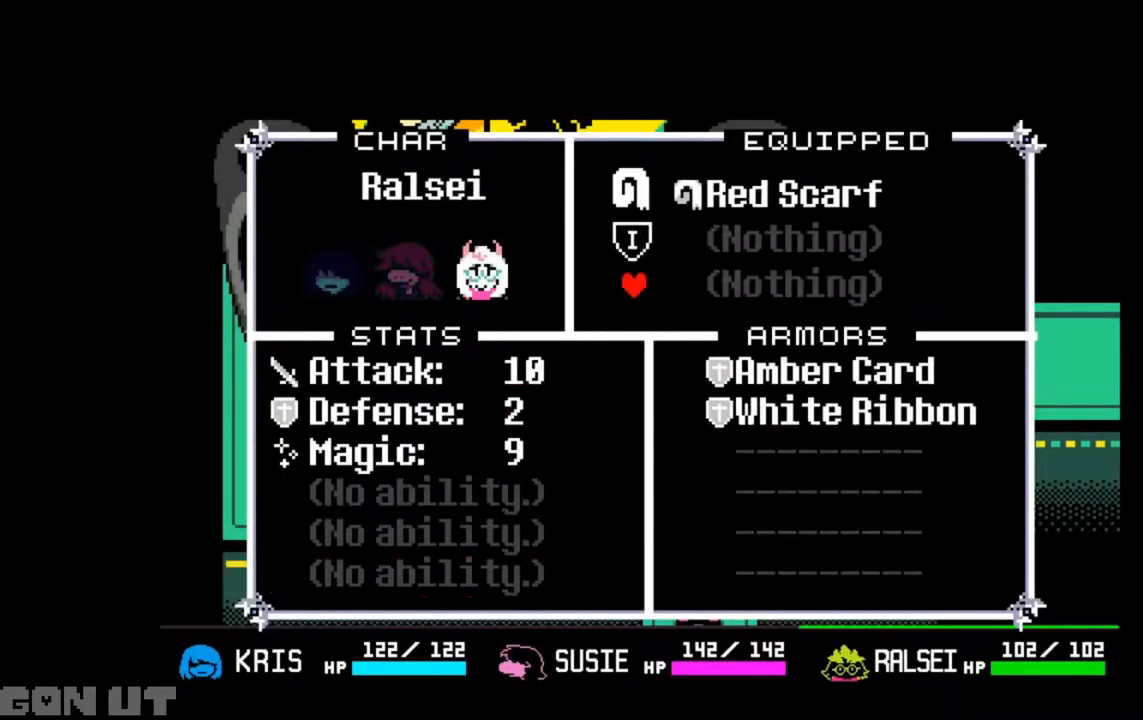
{"keys": ["left"], "events": [[17, "z", "down"], [50, "z", "up"], [150, "x", "down"], [250, "left", "down"], [250, "x", "up"], [317, "x", "down"], [350, "x", "up"]]}
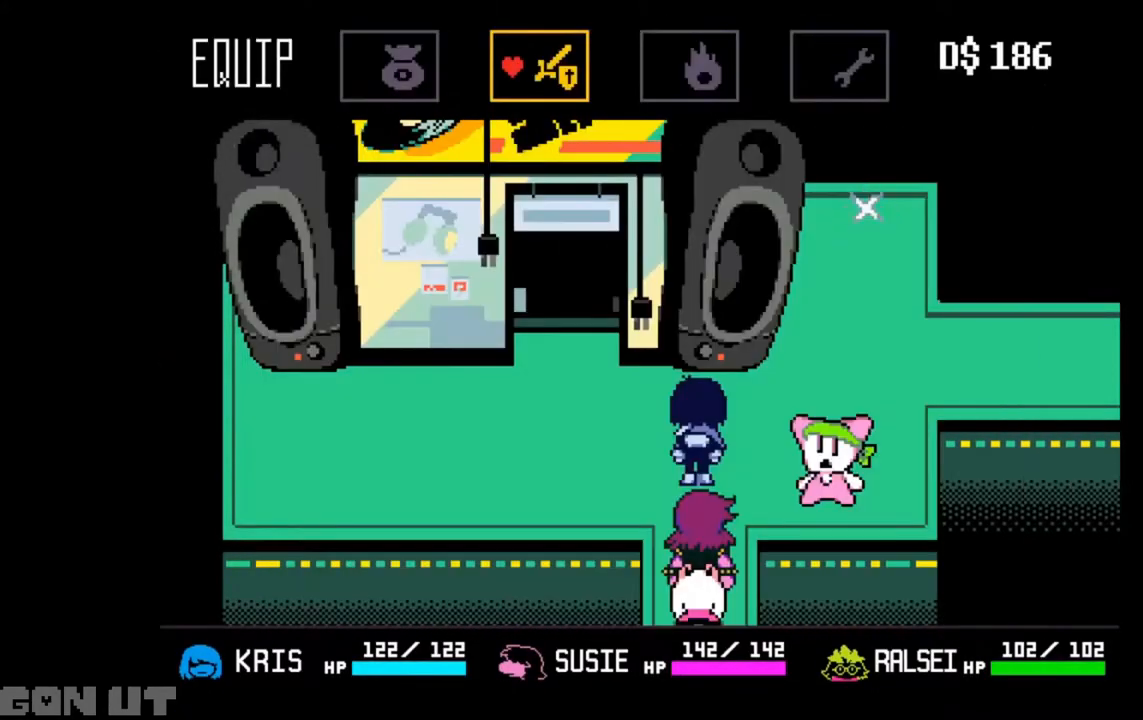
{"keys": ["left", "up"], "events": [[17, "up", "down"], [233, "x", "down"], [283, "x", "up"]]}
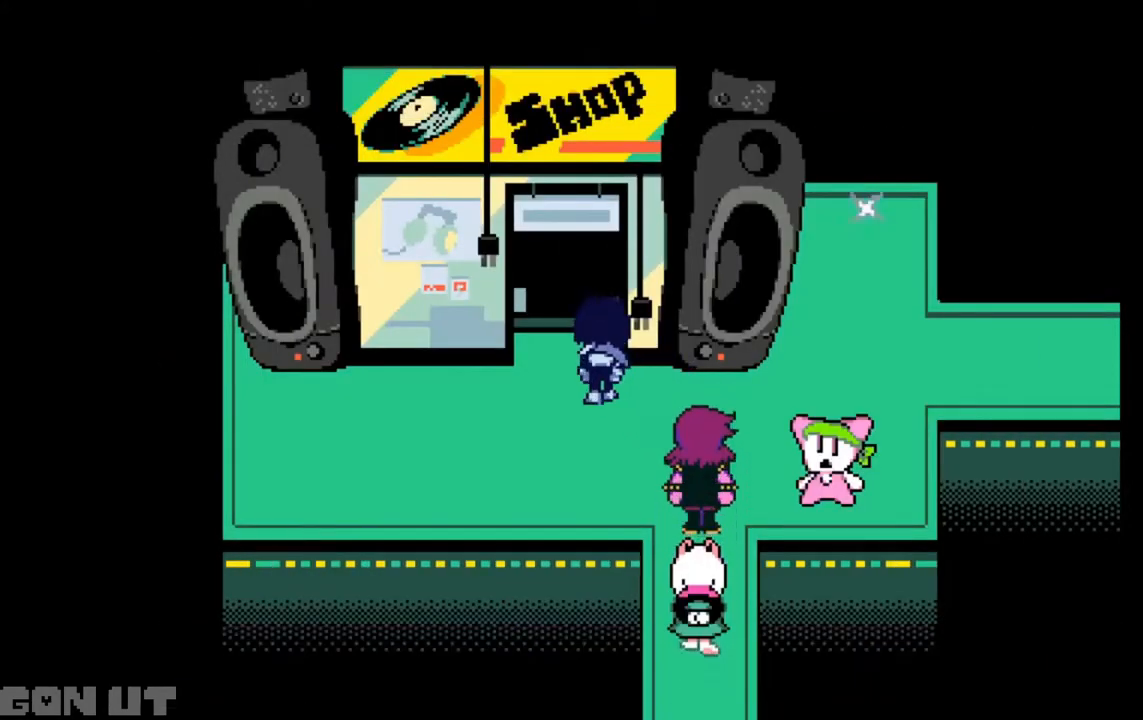
{"keys": [], "events": [[150, "left", "up"], [383, "up", "up"]]}
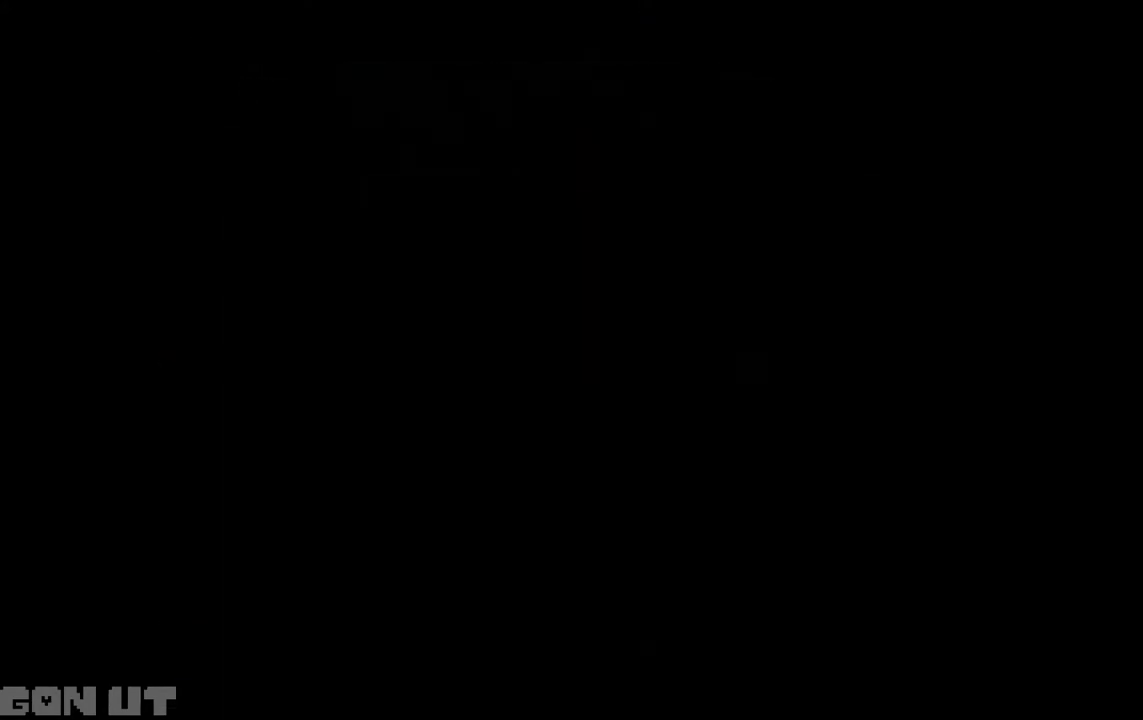
{"keys": [], "events": []}
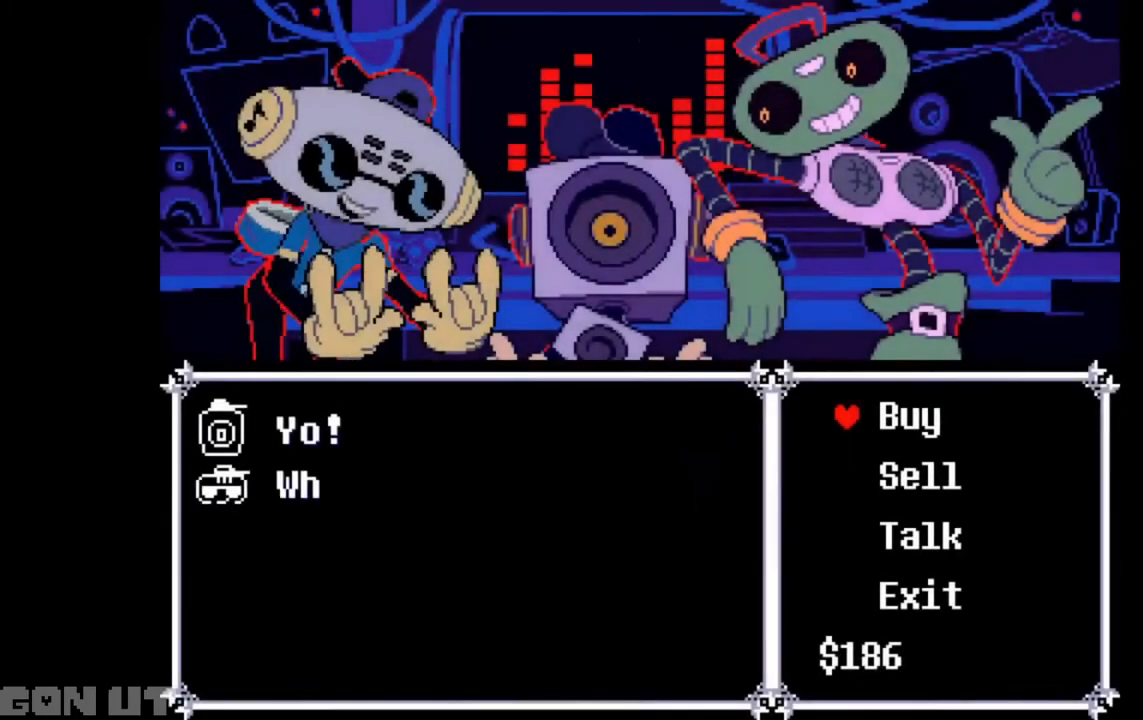
{"keys": ["down"], "events": [[50, "down", "down"], [100, "down", "up"], [117, "z", "down"], [183, "z", "up"], [467, "down", "down"]]}
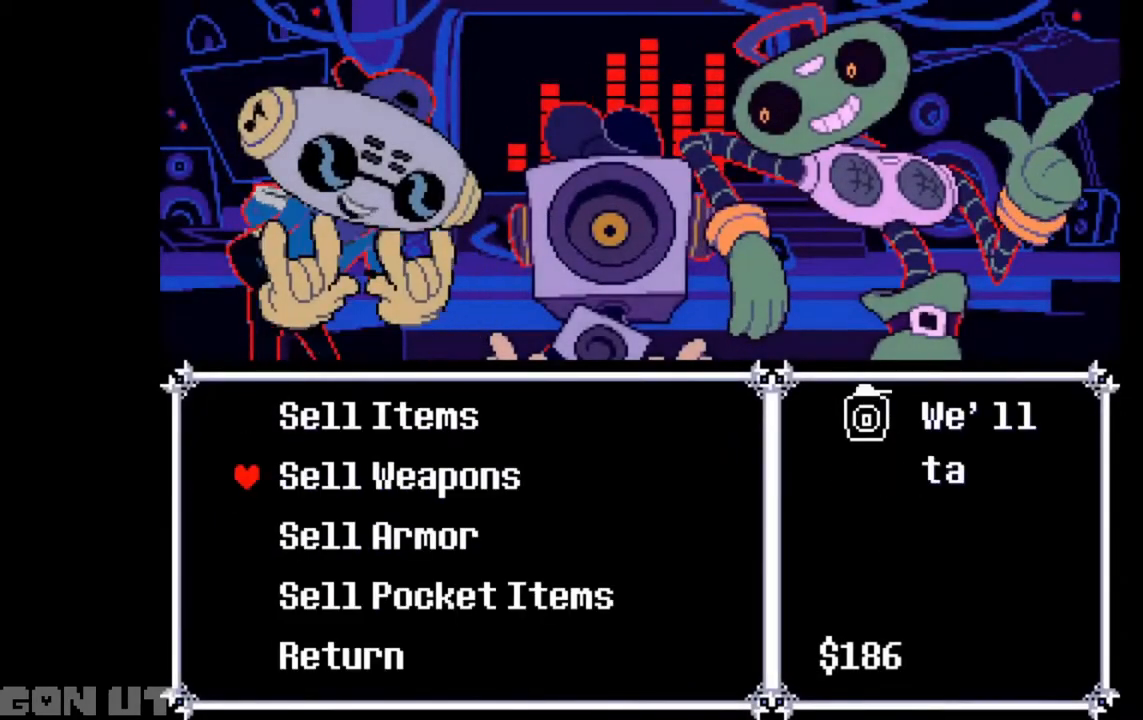
{"keys": ["z"], "events": [[50, "down", "up"], [100, "down", "down"], [183, "down", "up"], [283, "z", "down"], [350, "z", "up"], [417, "z", "down"]]}
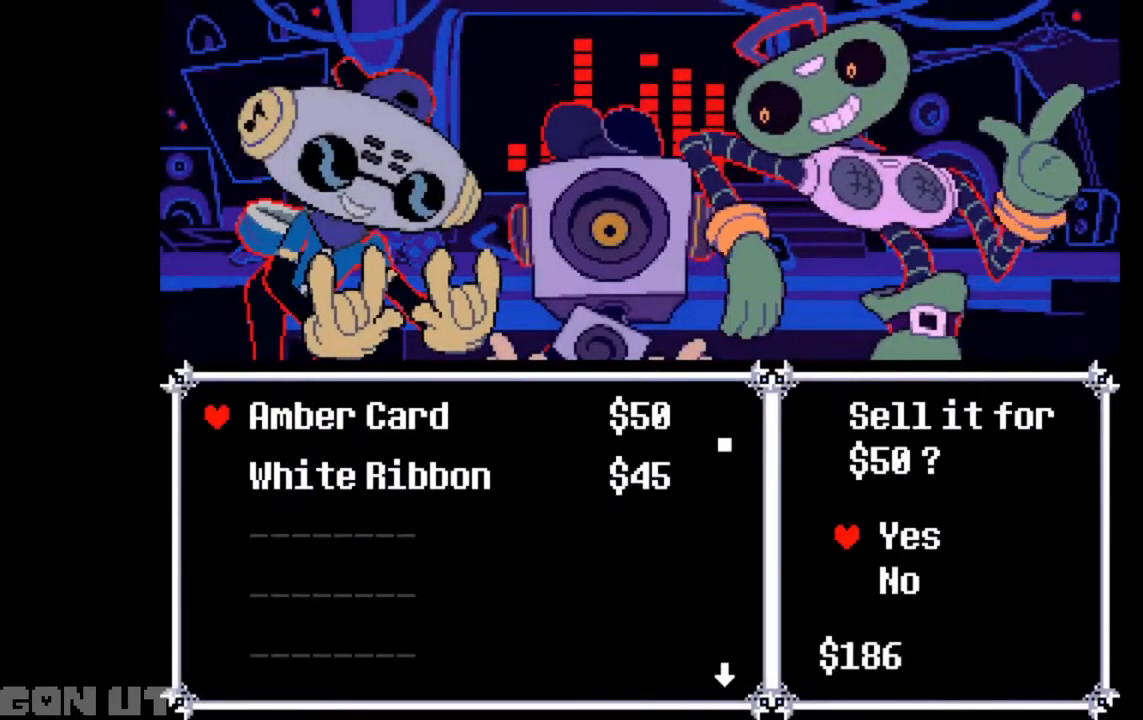
{"keys": [], "events": [[17, "z", "up"], [150, "down", "down"], [233, "down", "up"]]}
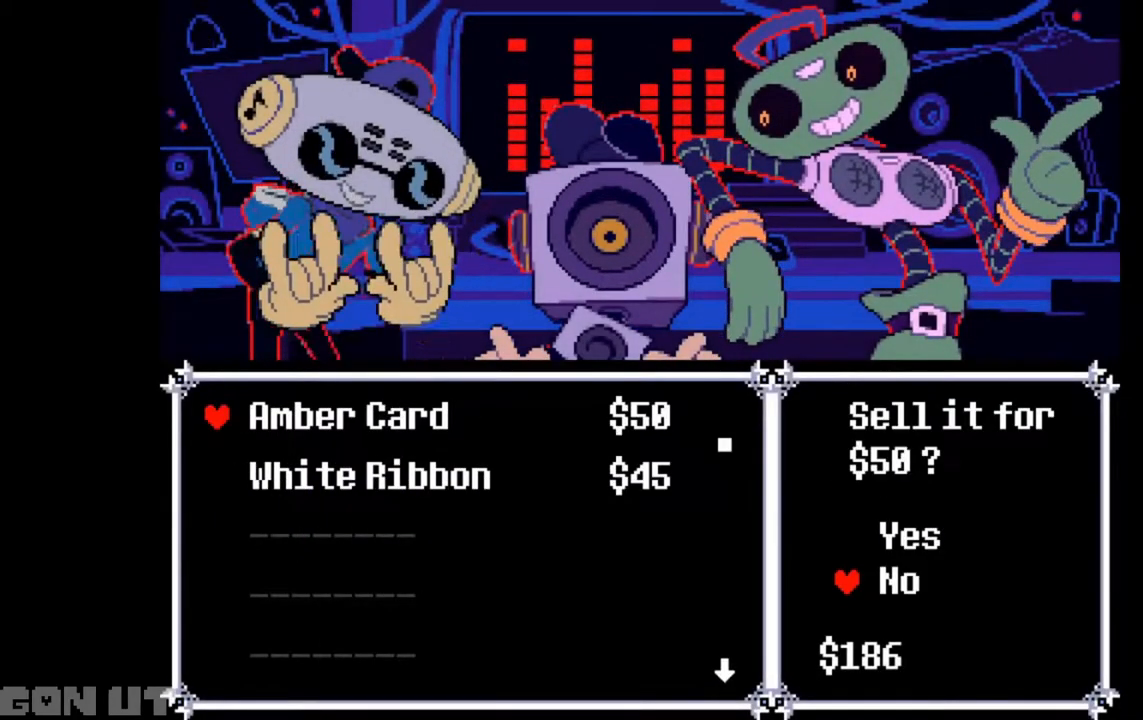
{"keys": [], "events": [[17, "z", "down"], [100, "z", "up"]]}
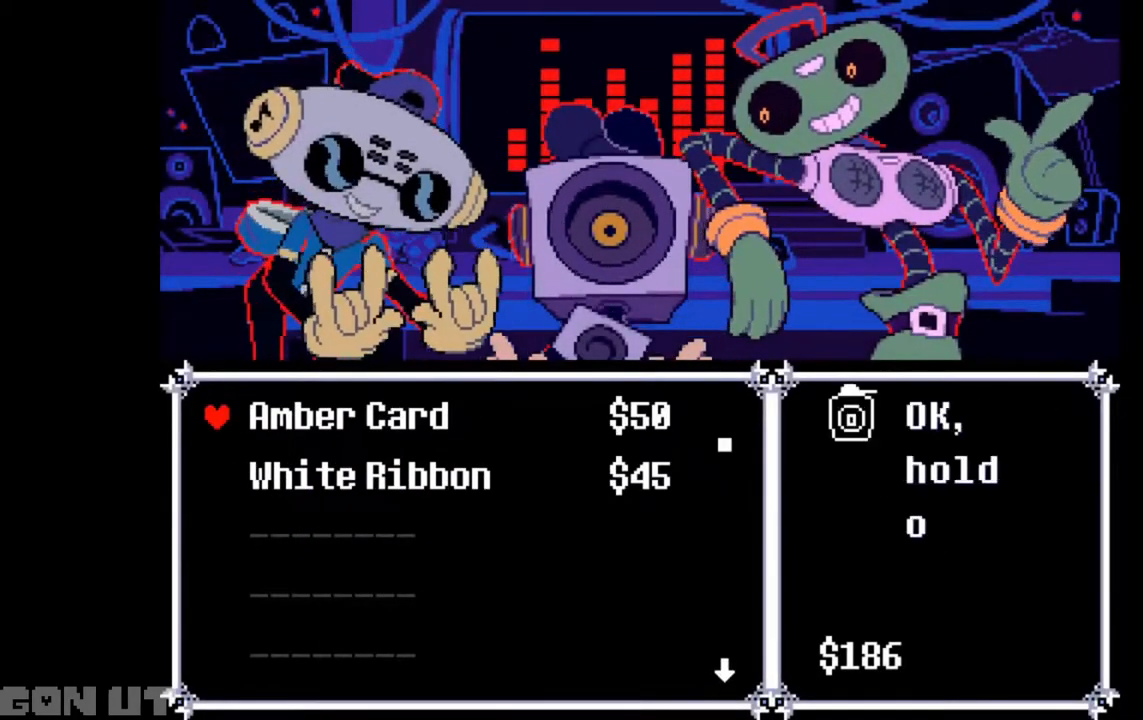
{"keys": [], "events": [[100, "z", "down"], [150, "z", "up"], [250, "z", "down"], [283, "z", "up"]]}
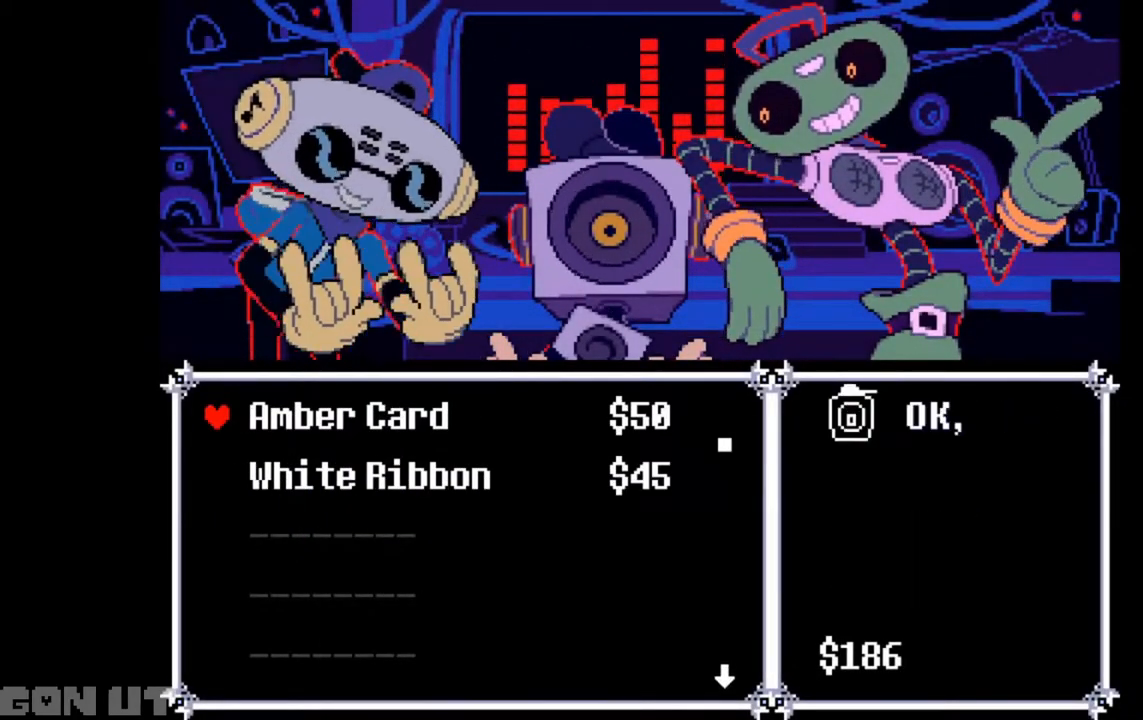
{"keys": ["z"], "events": [[233, "x", "down"], [283, "x", "up"], [467, "z", "down"]]}
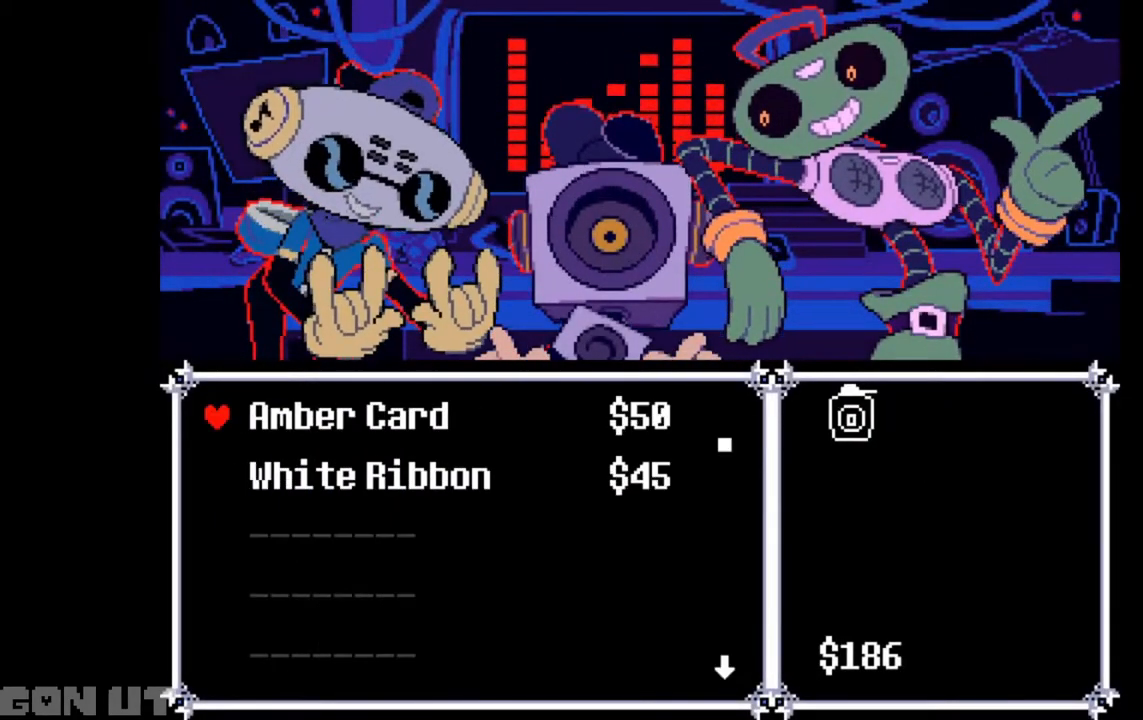
{"keys": [], "events": [[17, "z", "up"], [467, "z", "down"], [483, "z", "up"]]}
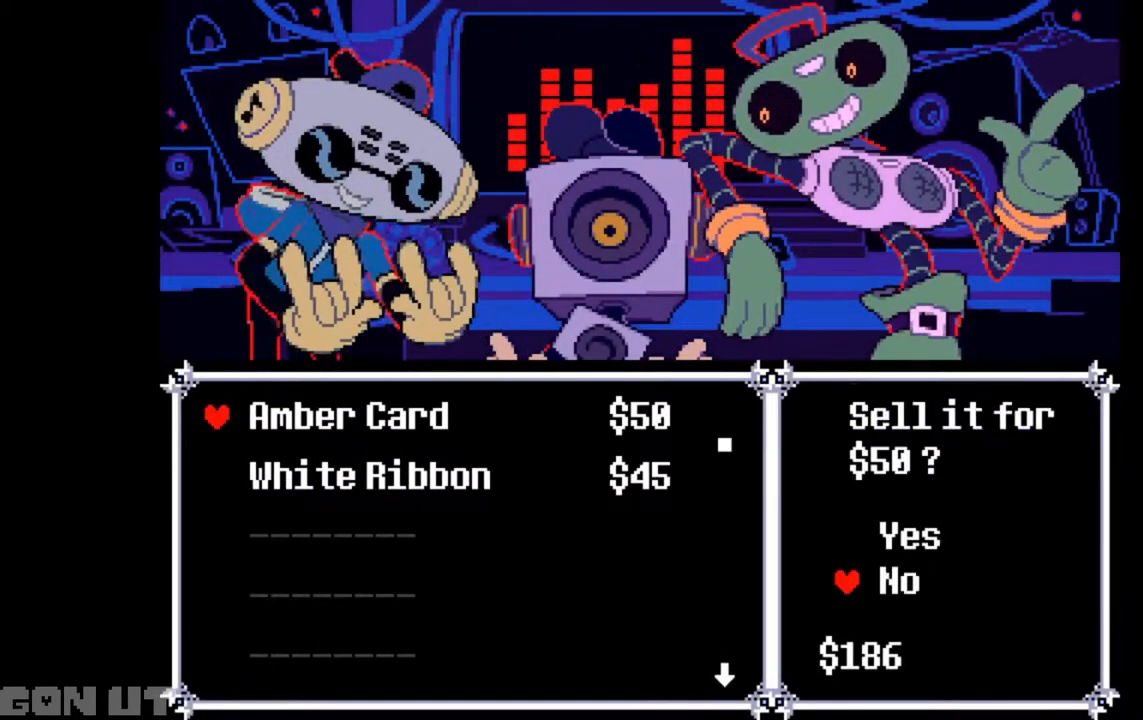
{"keys": [], "events": [[233, "up", "down"], [283, "up", "up"], [350, "z", "down"], [383, "z", "up"]]}
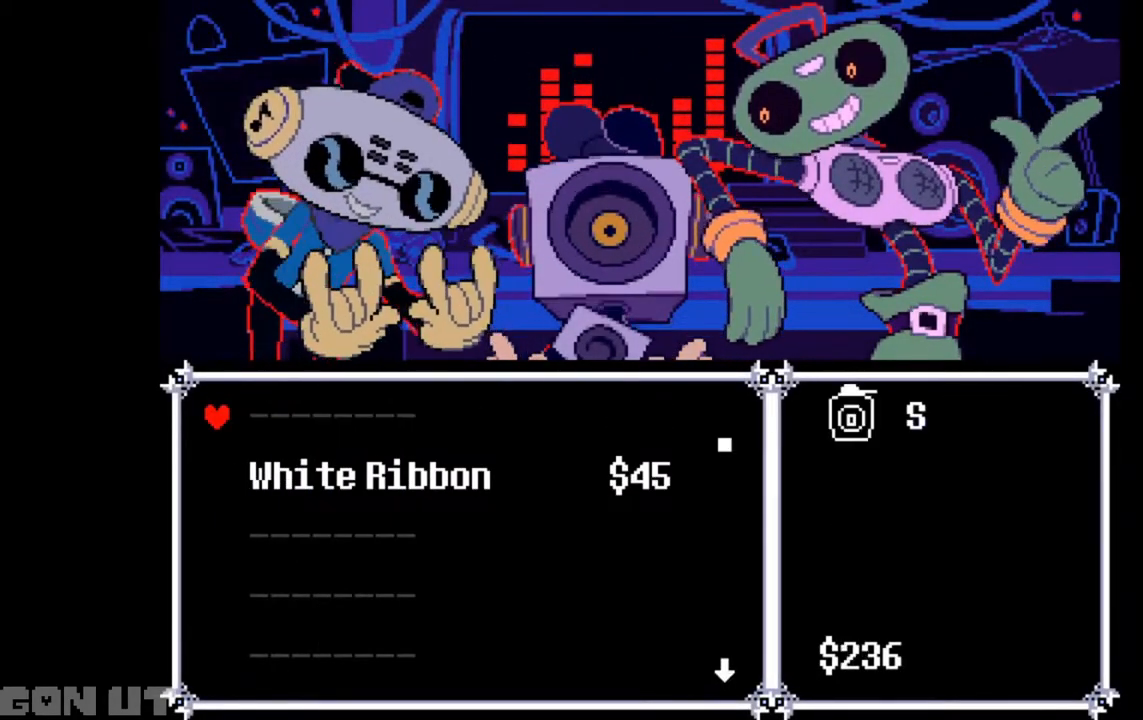
{"keys": [], "events": [[233, "down", "down"], [250, "down", "up"], [317, "z", "down"], [417, "z", "up"], [467, "z", "down"], [483, "z", "up"]]}
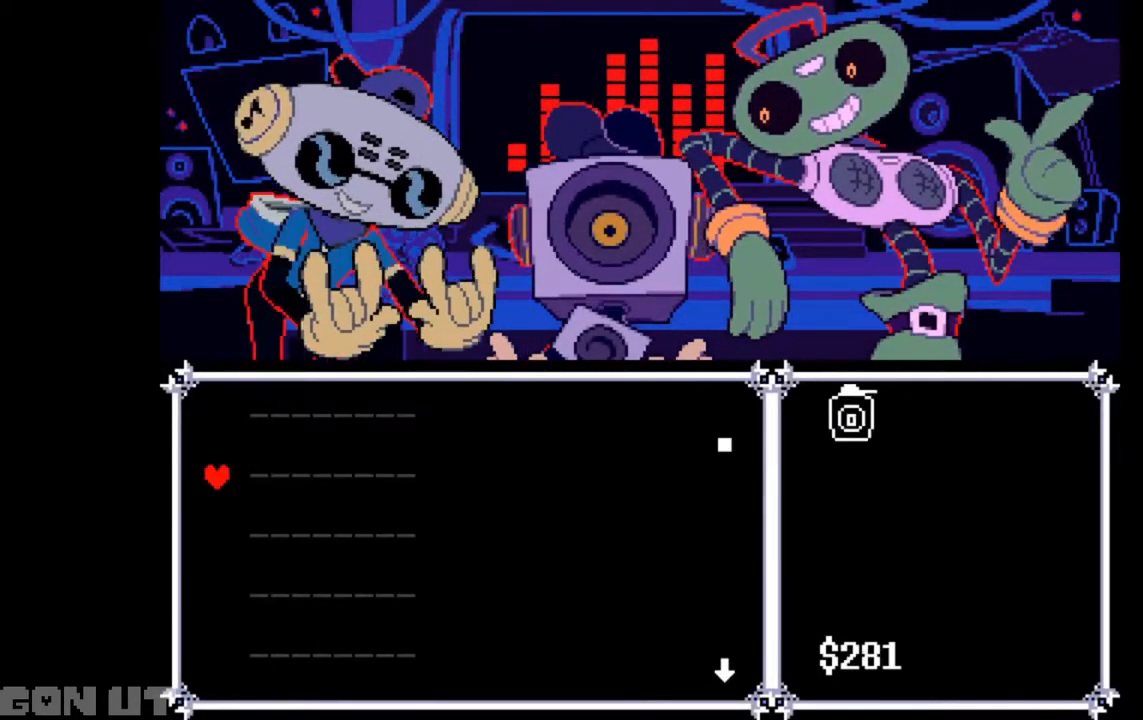
{"keys": [], "events": [[283, "x", "down"], [317, "x", "up"], [383, "x", "down"], [417, "x", "up"]]}
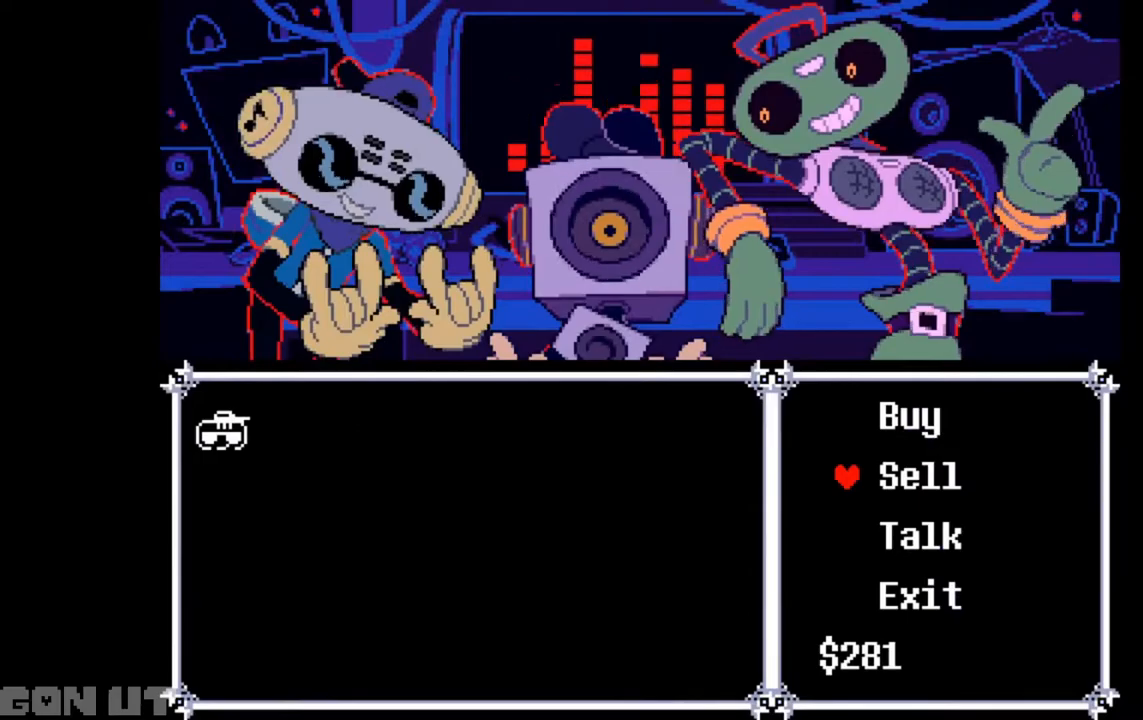
{"keys": ["z"], "events": [[150, "up", "down"], [250, "up", "up"], [467, "z", "down"]]}
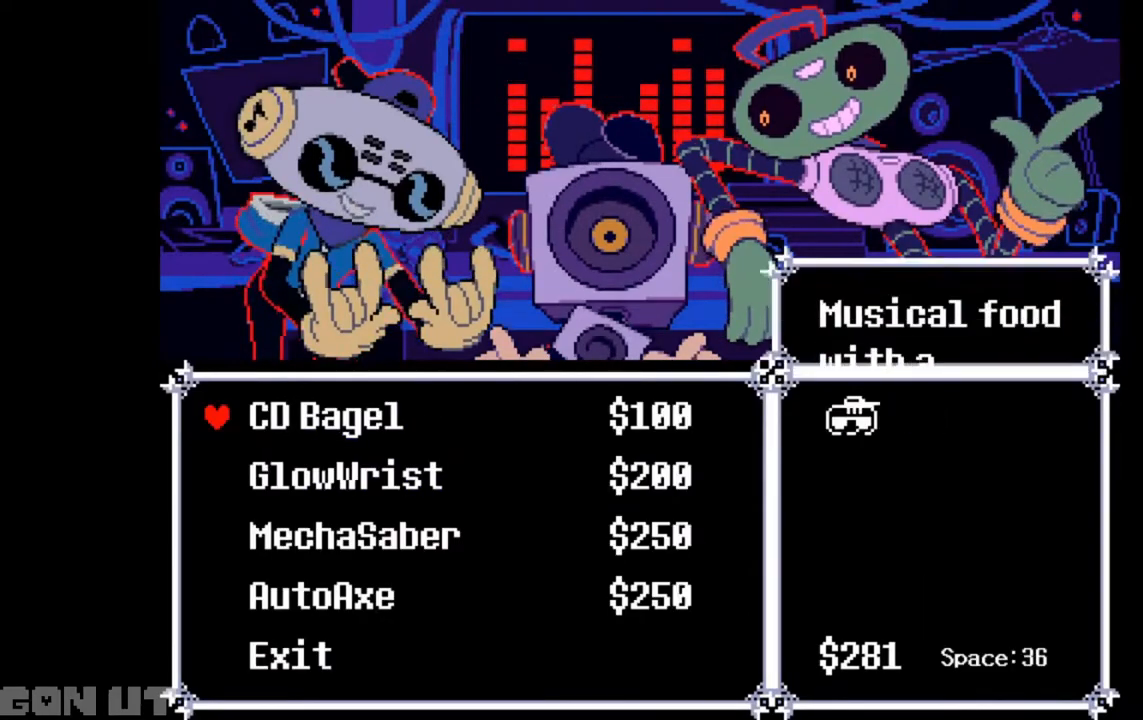
{"keys": [], "events": [[17, "z", "up"], [117, "down", "down"], [233, "down", "up"], [250, "down", "down"], [317, "down", "up"]]}
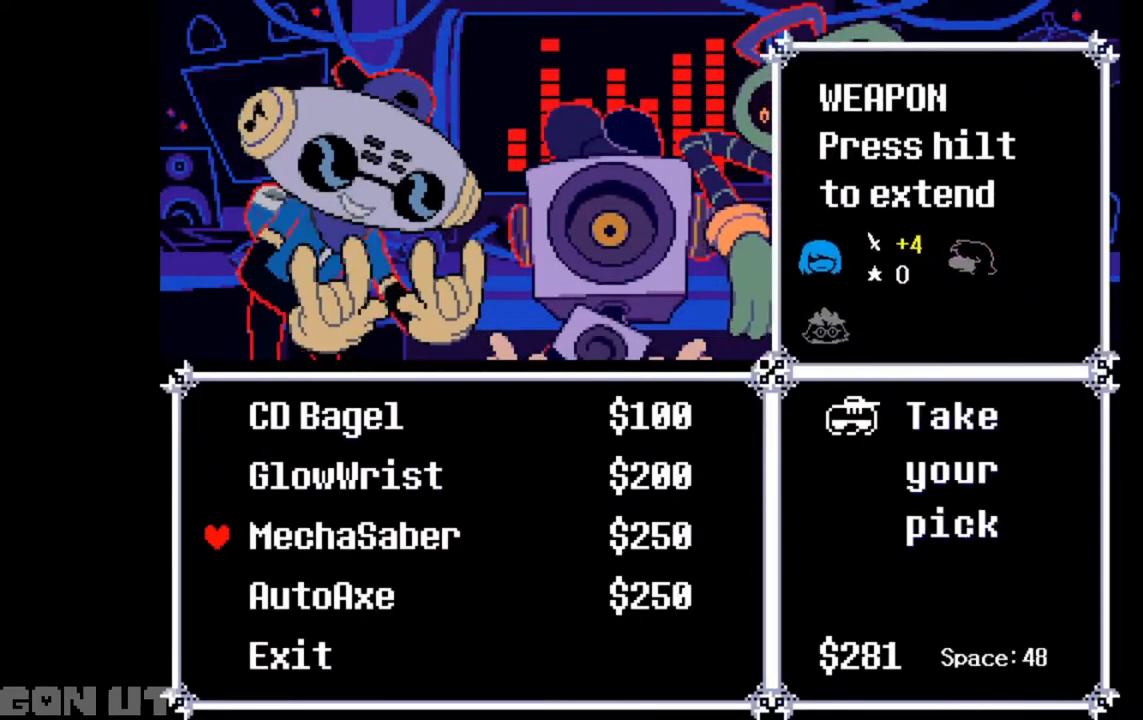
{"keys": ["x"], "events": [[183, "z", "down"], [283, "z", "up"], [383, "x", "down"], [417, "x", "up"], [483, "x", "down"]]}
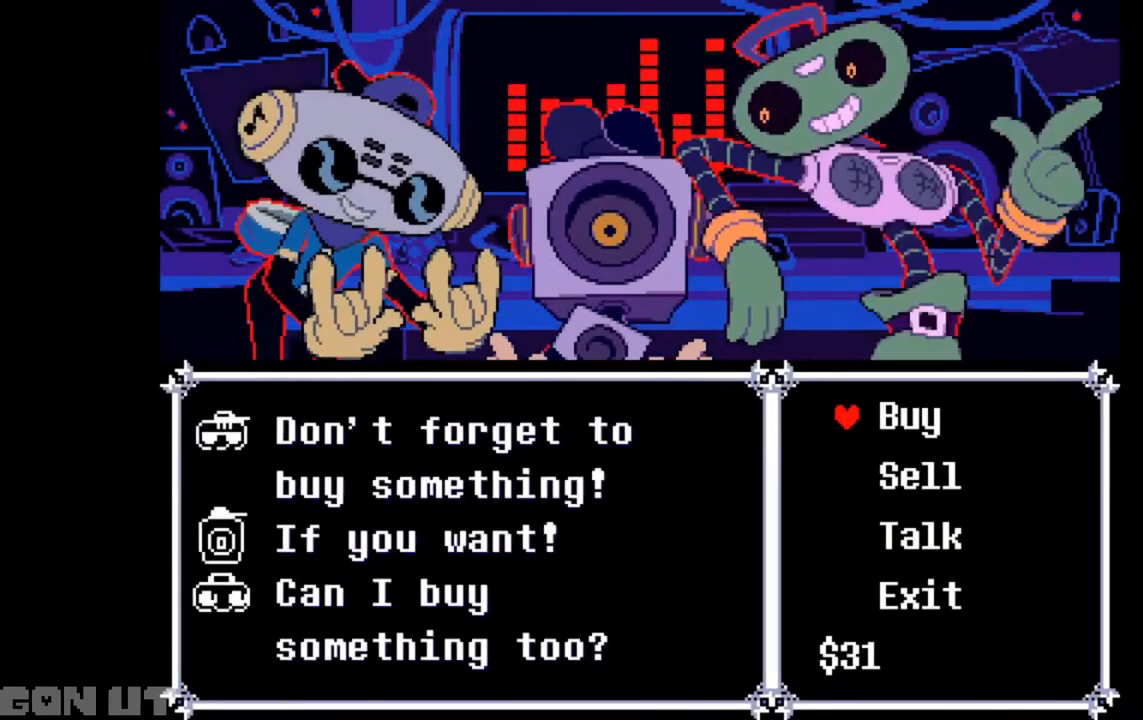
{"keys": ["down"], "events": [[100, "x", "up"], [117, "x", "down"], [150, "x", "up"], [317, "down", "down"], [417, "down", "up"], [467, "down", "down"]]}
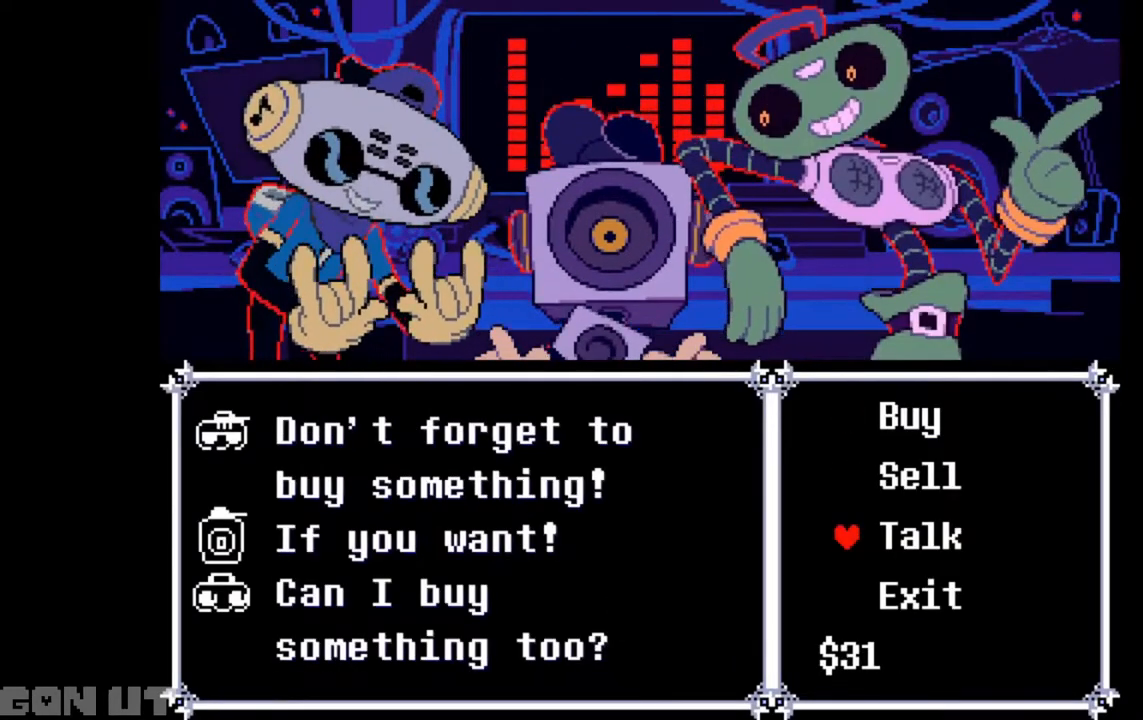
{"keys": [], "events": [[100, "down", "up"], [183, "down", "down"], [233, "down", "up"], [350, "z", "down"], [467, "z", "up"]]}